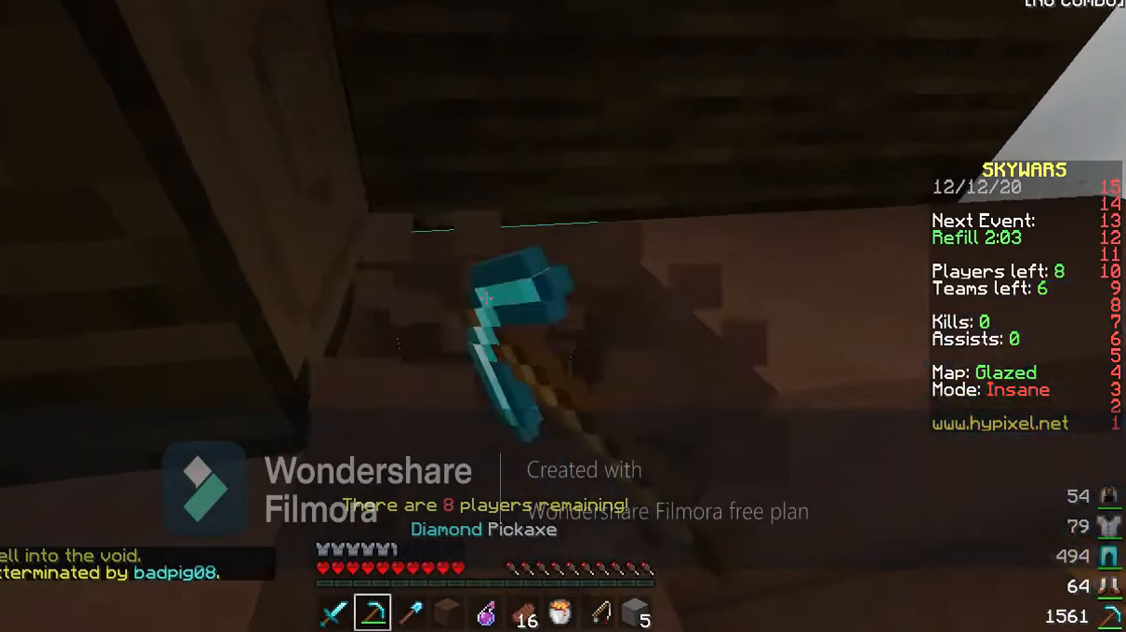
Gameplay with keyboard; each line is a JSON object with the keys held at the frame after it. "events" lists presses ("down") and releases ("up") of "a", "d", "s", "space" and "w" between this image and that frame as [ms after this image, input, new state], when the widget could be followed in between. No other keys are recorded. Mouse input is not recorded.
{"keys": [], "events": [[33, "d", "down"], [300, "d", "up"]]}
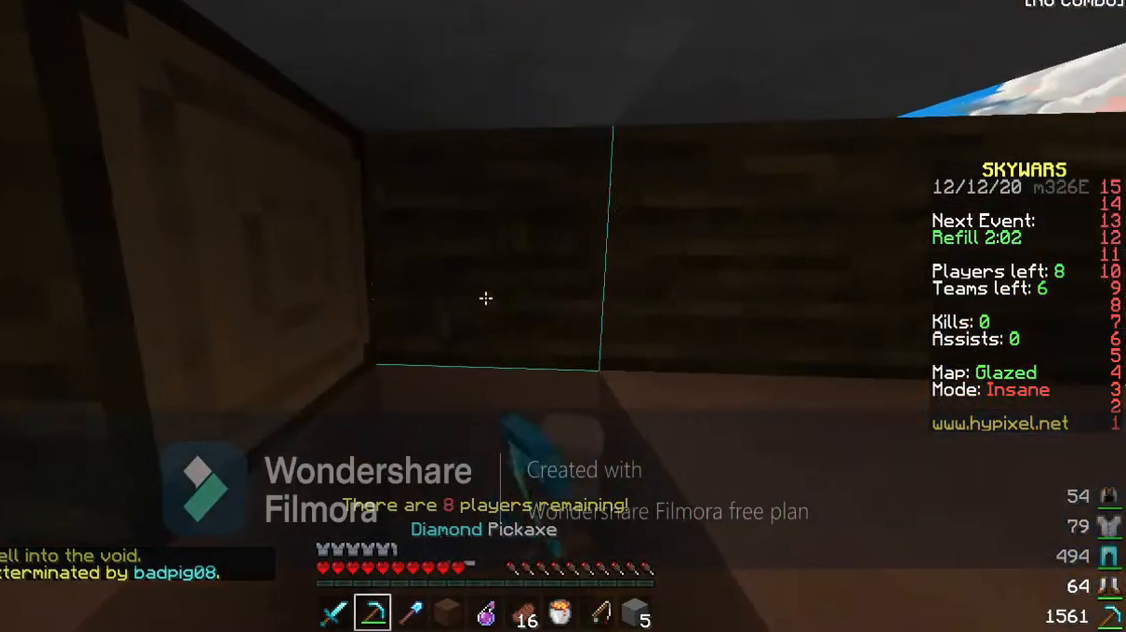
{"keys": ["w"], "events": [[400, "w", "down"]]}
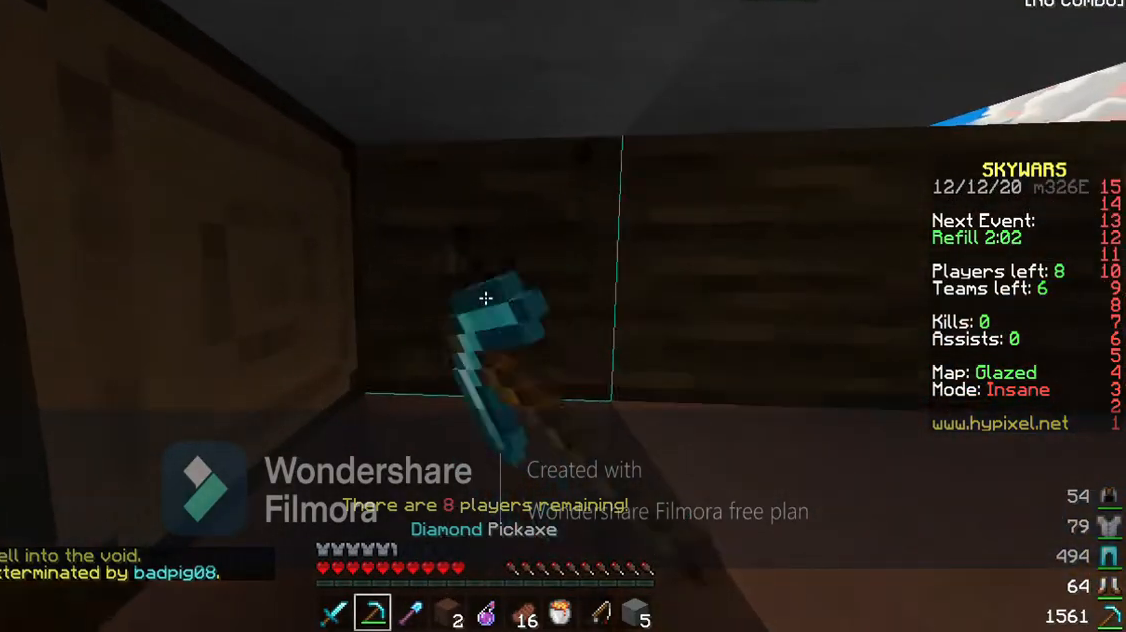
{"keys": [], "events": [[300, "w", "up"]]}
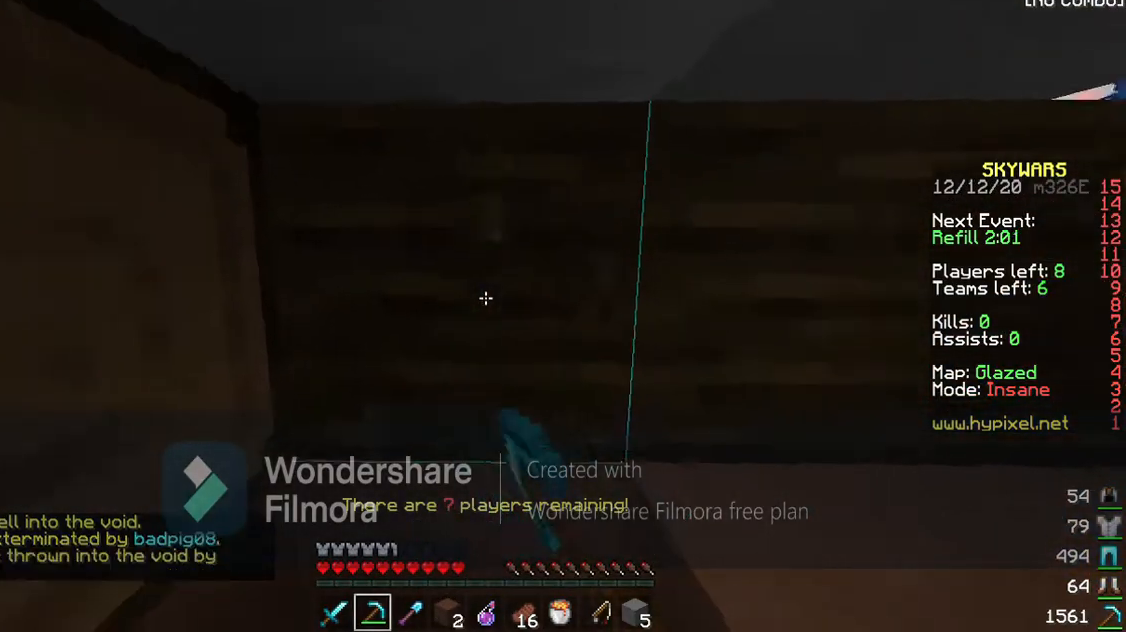
{"keys": ["w"]}
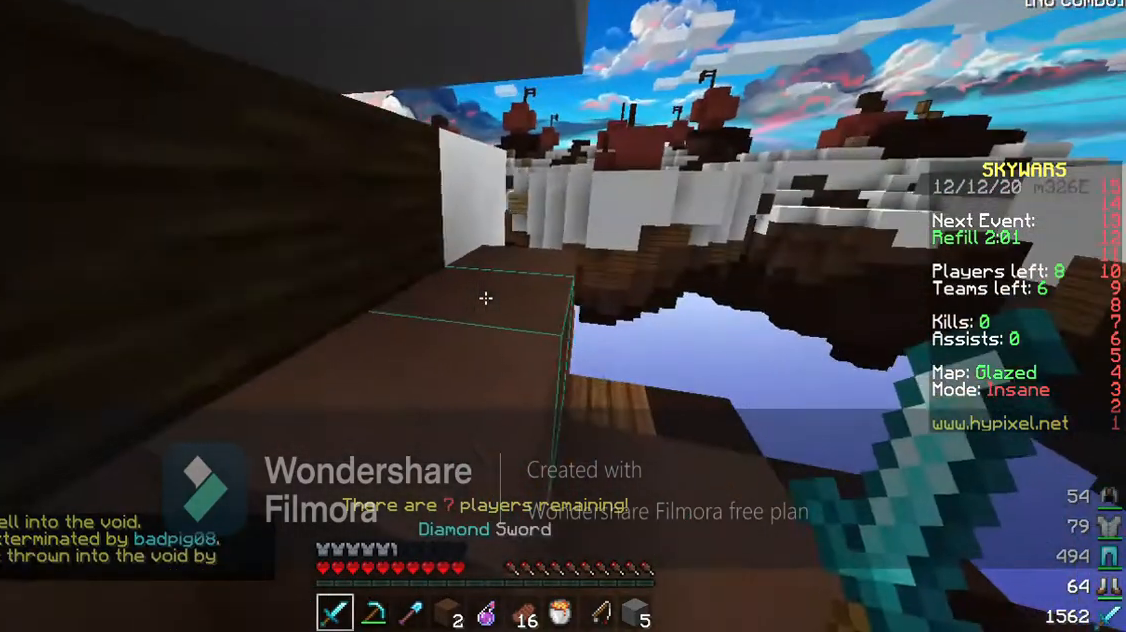
{"keys": [], "events": [[167, "d", "down"], [233, "w", "up"], [300, "d", "up"]]}
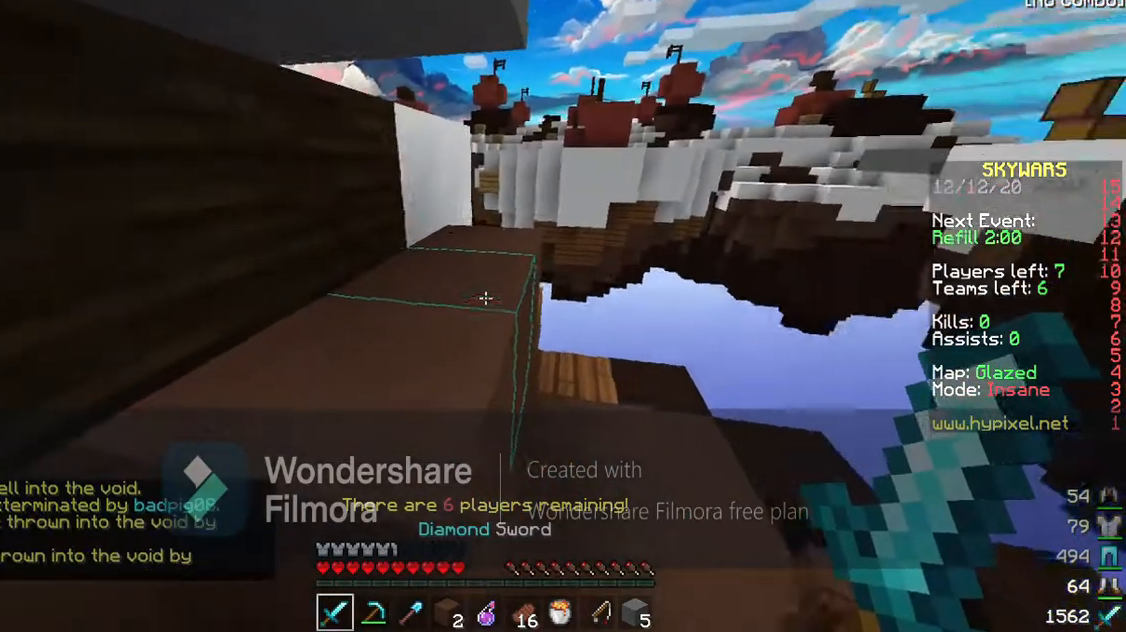
{"keys": [], "events": []}
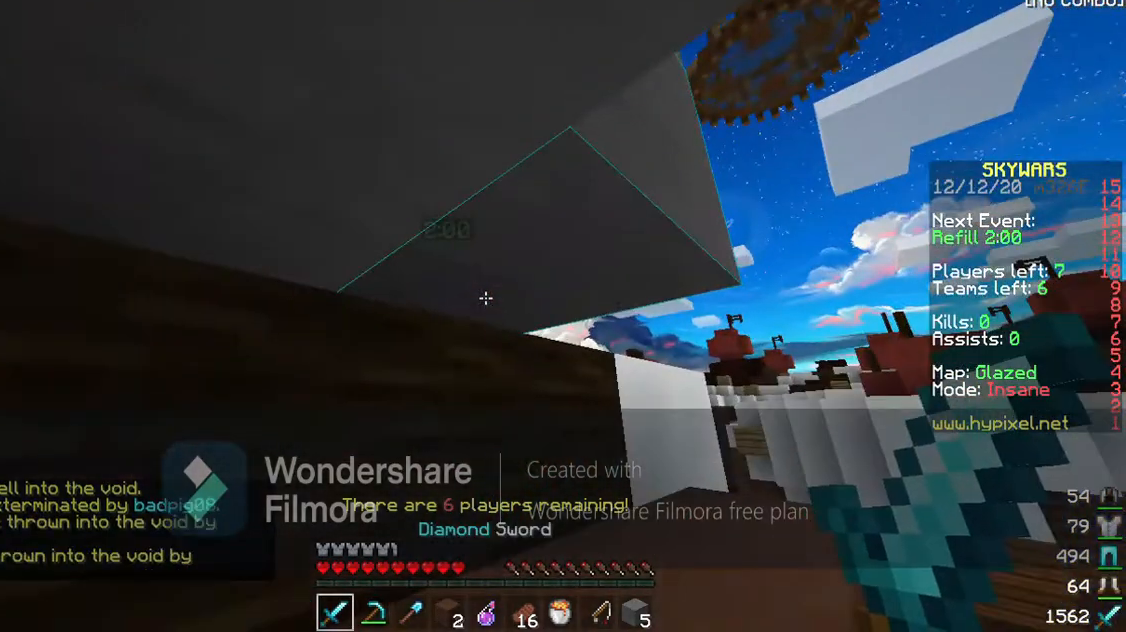
{"keys": [], "events": [[333, "d", "down"], [433, "d", "up"]]}
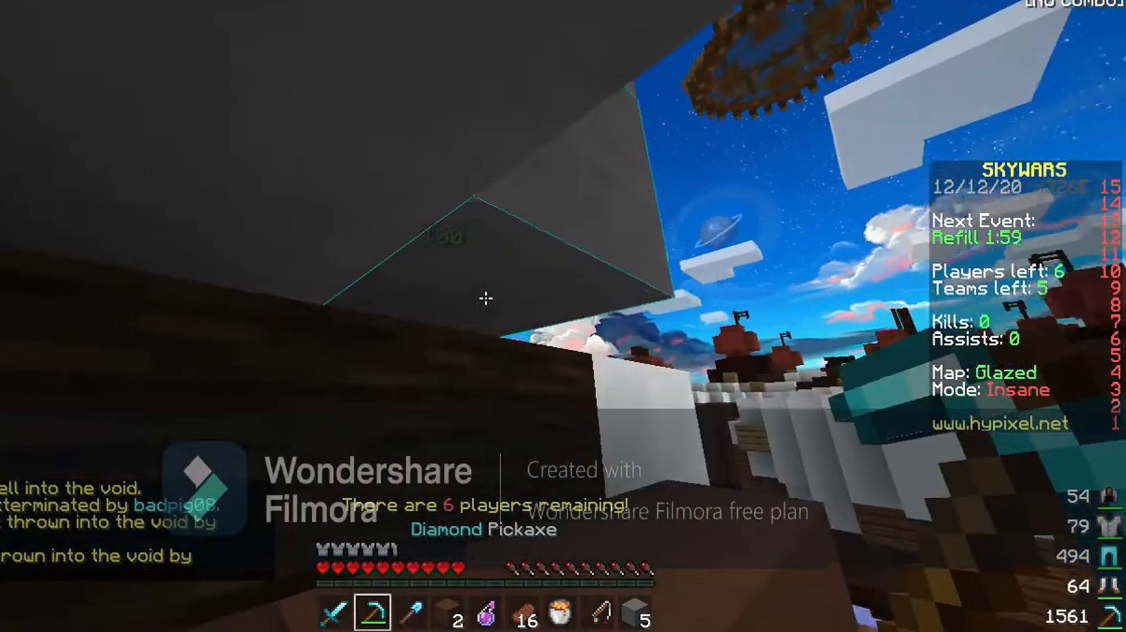
{"keys": [], "events": []}
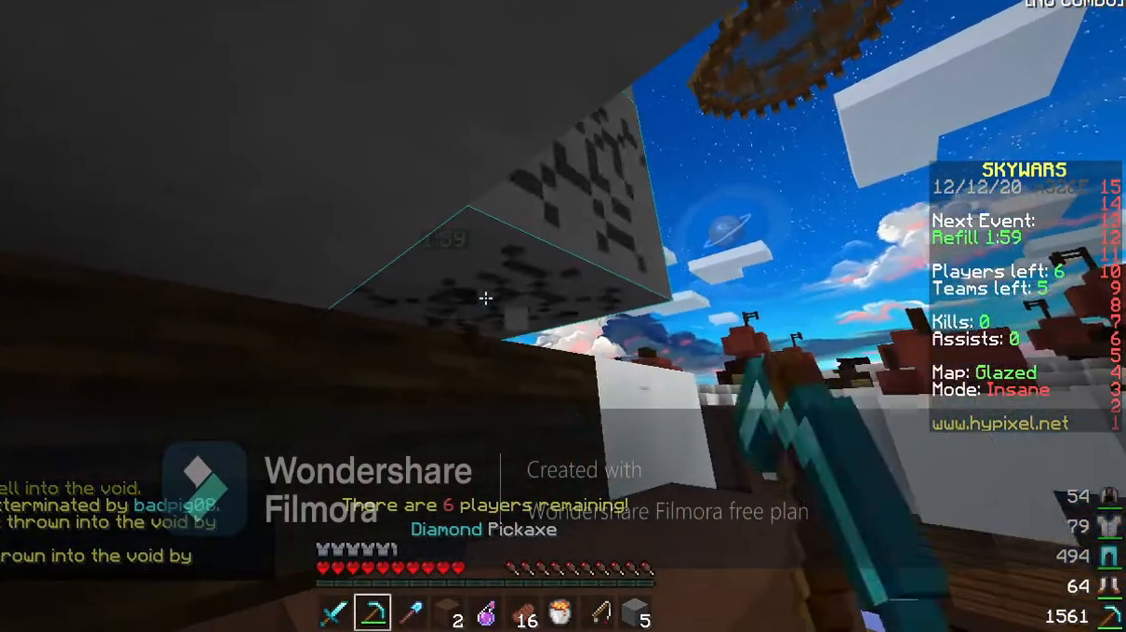
{"keys": [], "events": []}
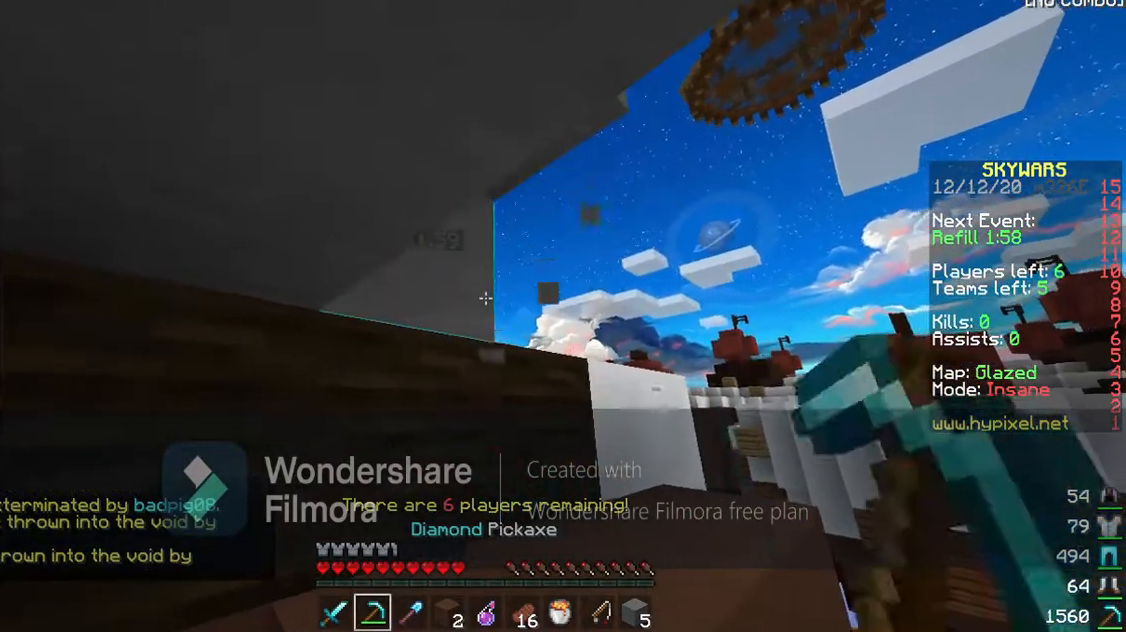
{"keys": [], "events": [[100, "d", "down"], [200, "d", "up"]]}
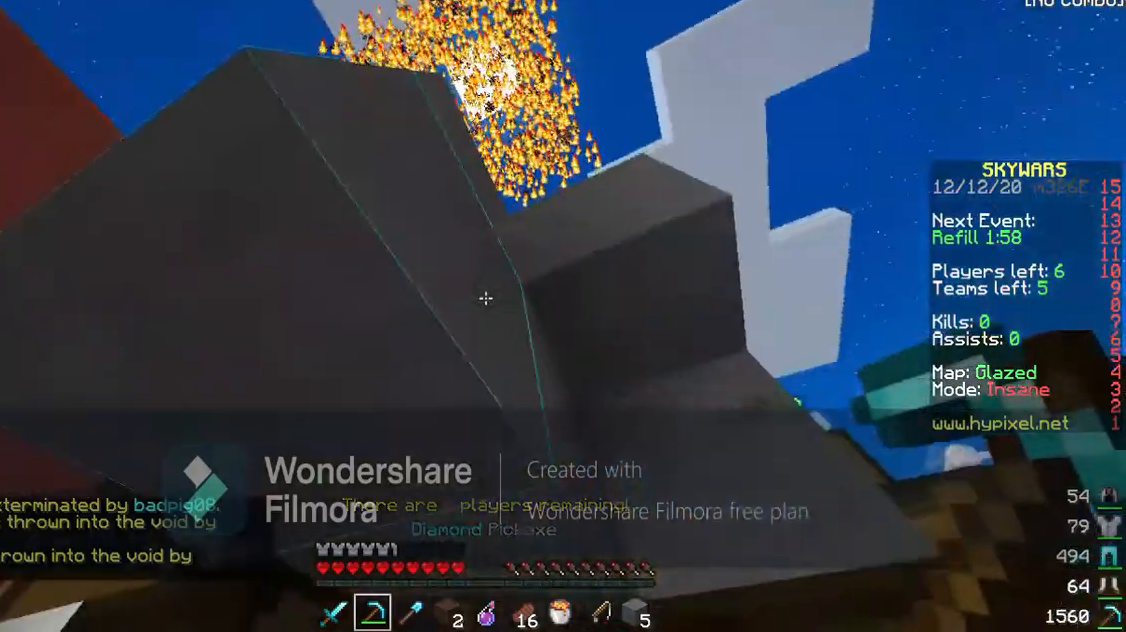
{"keys": [], "events": []}
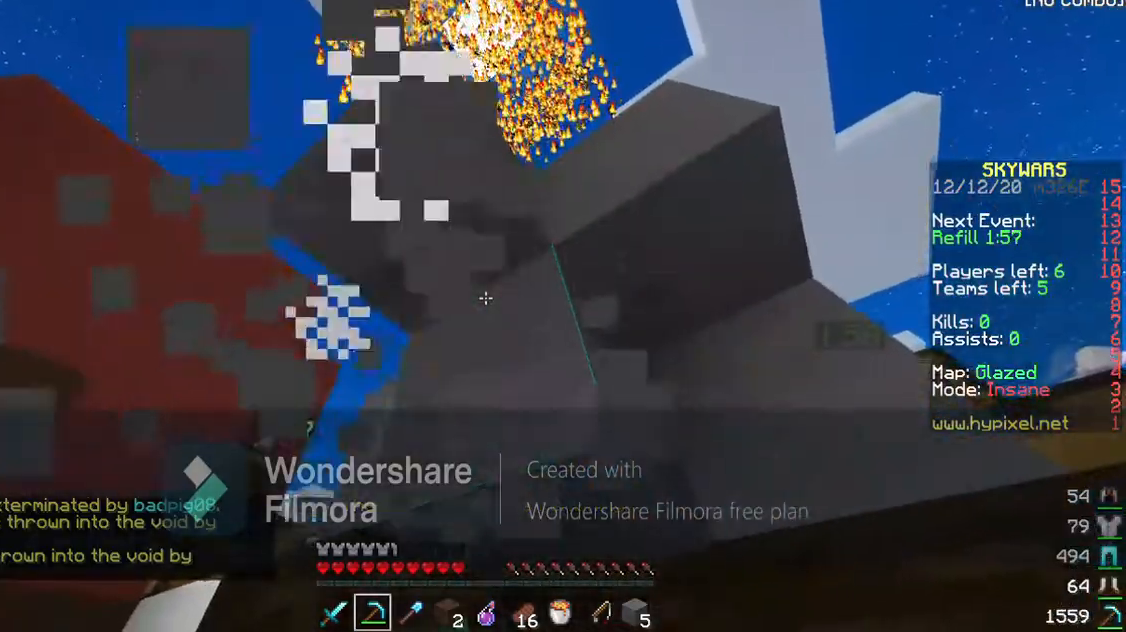
{"keys": ["space", "w"], "events": [[133, "a", "down"], [300, "a", "up"], [300, "w", "down"], [433, "space", "down"]]}
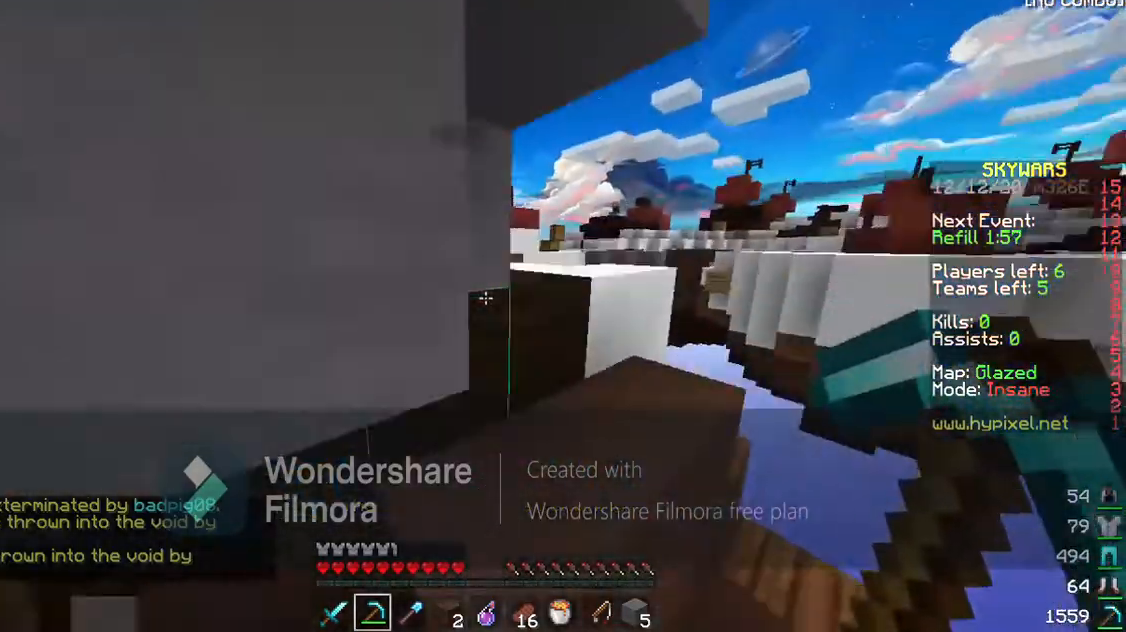
{"keys": ["w"], "events": [[200, "d", "down"], [300, "space", "up"], [400, "d", "up"]]}
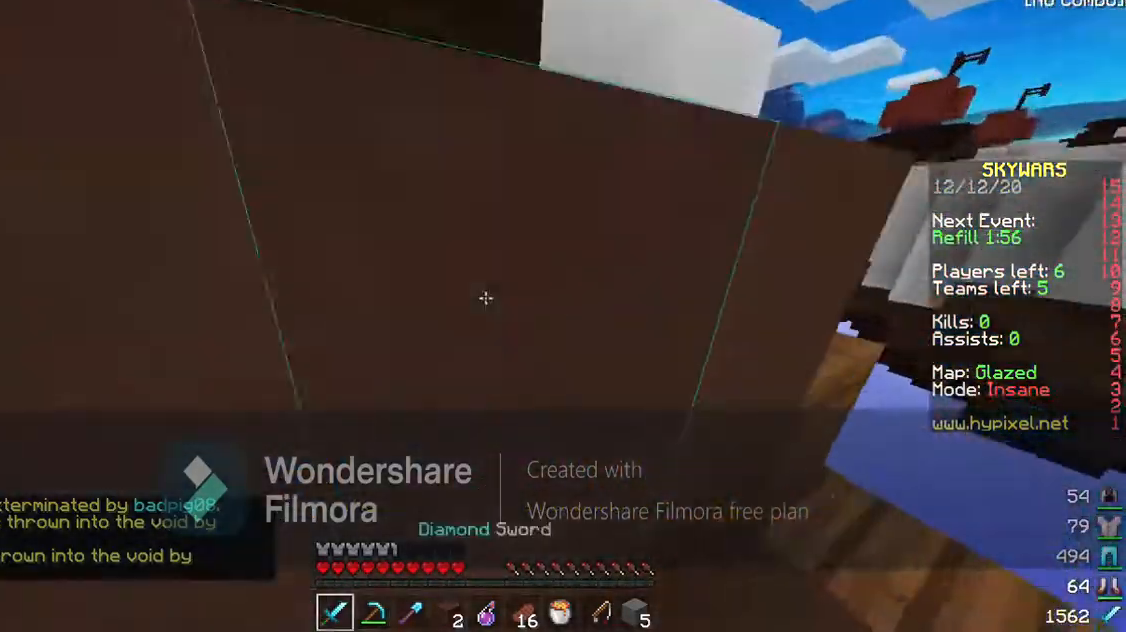
{"keys": ["a", "space", "w"], "events": [[100, "space", "down"], [167, "a", "down"]]}
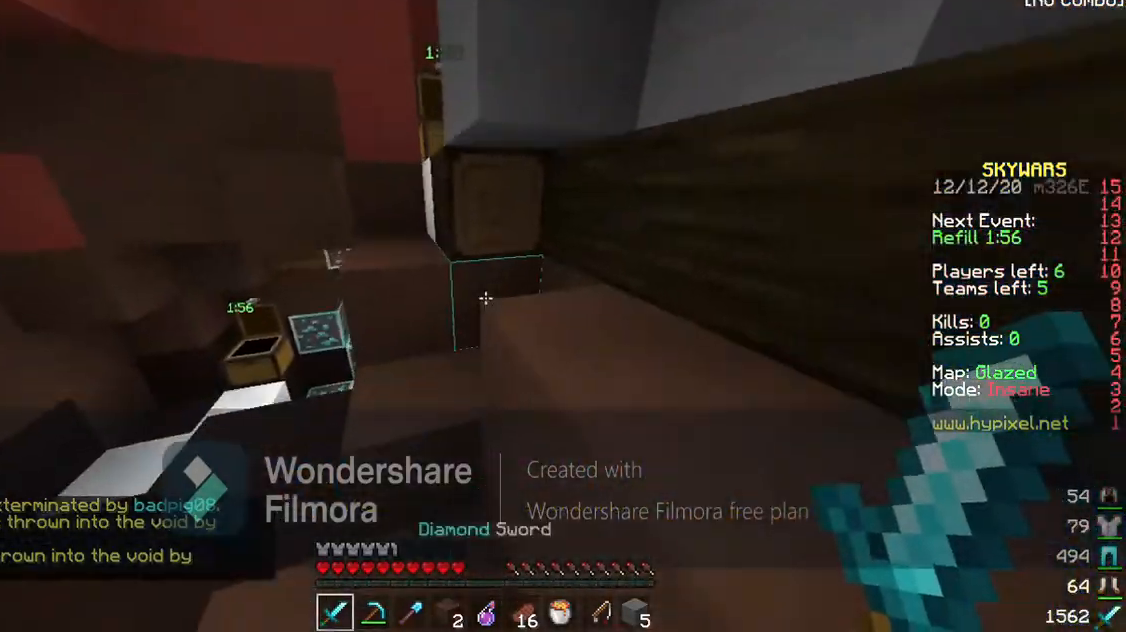
{"keys": ["space", "w"], "events": [[400, "a", "up"]]}
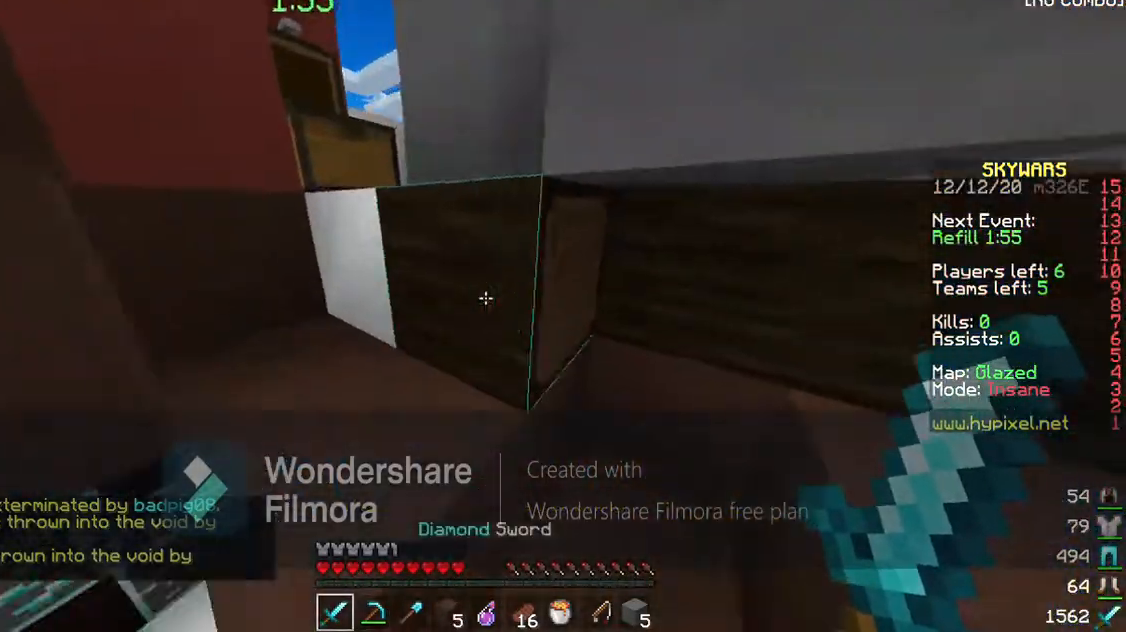
{"keys": [], "events": [[67, "space", "up"], [100, "w", "up"]]}
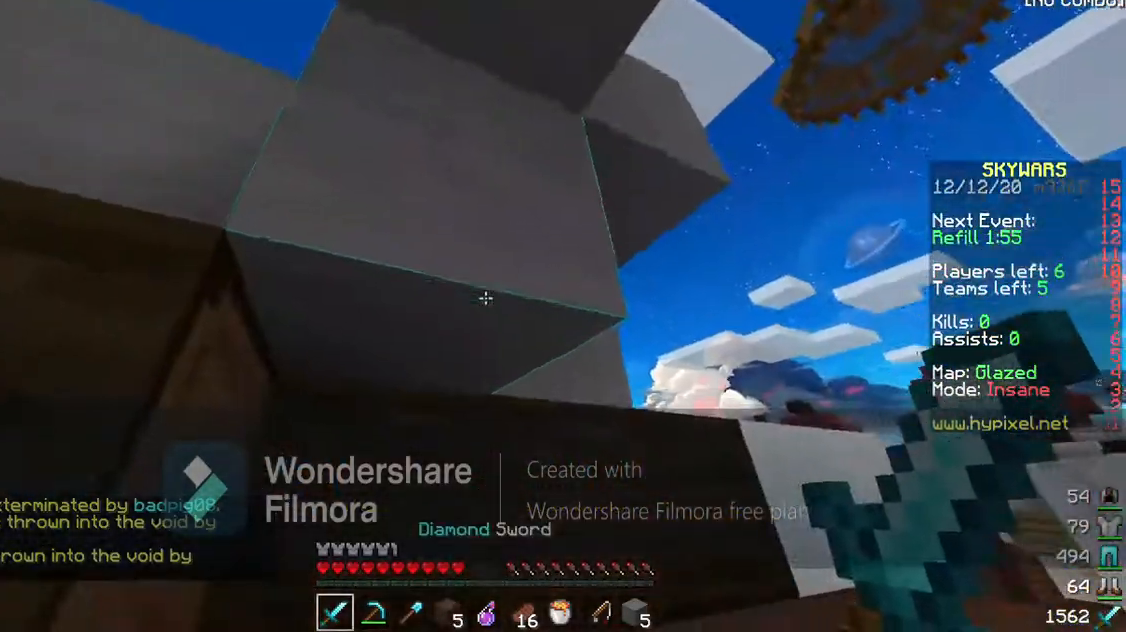
{"keys": ["d"], "events": [[467, "d", "down"]]}
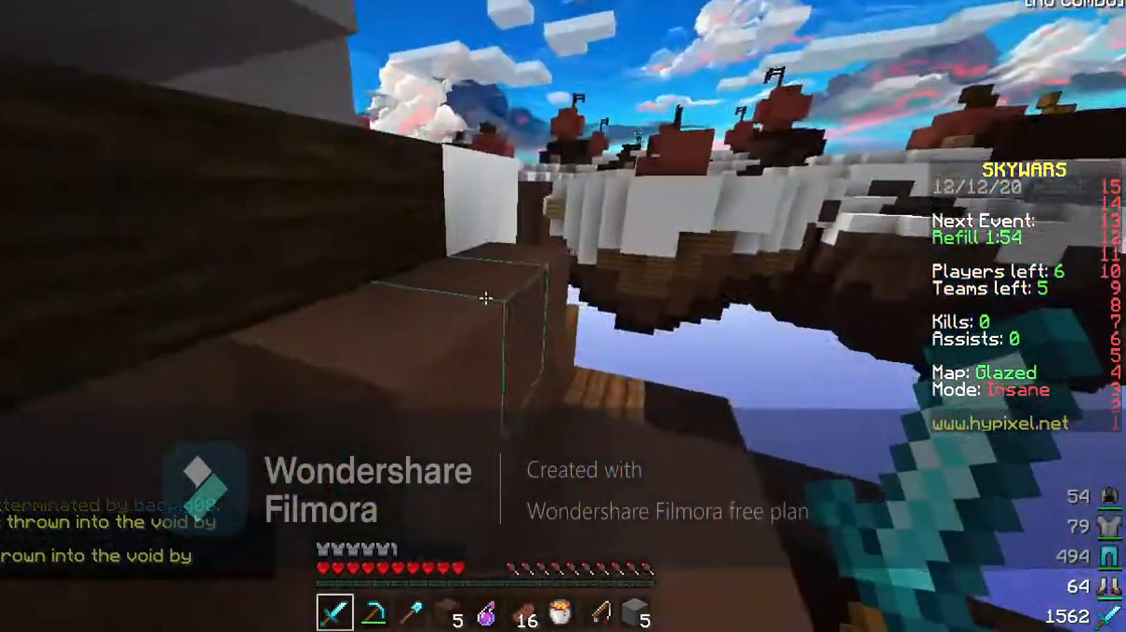
{"keys": ["space", "w"], "events": [[133, "d", "up"], [233, "w", "down"], [300, "space", "down"]]}
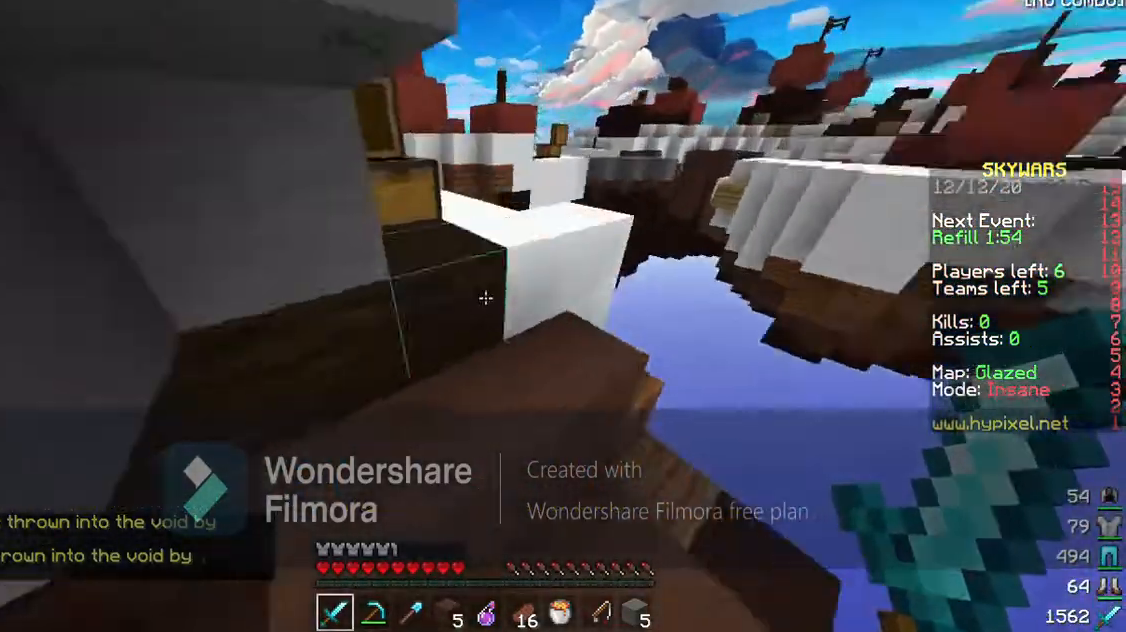
{"keys": ["w"], "events": [[67, "space", "up"]]}
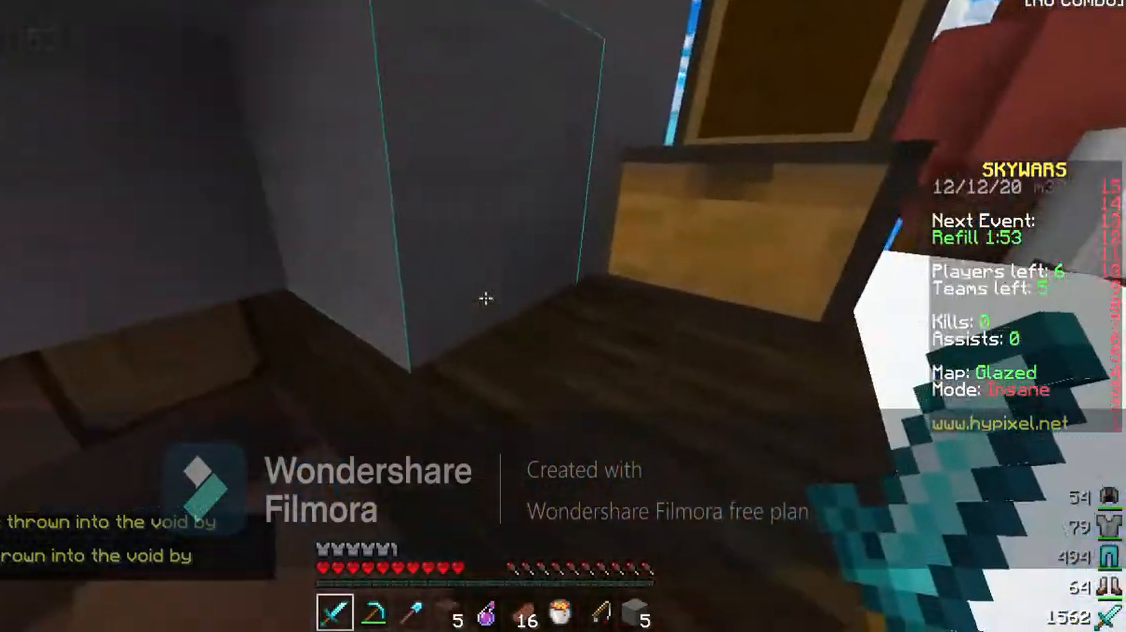
{"keys": [], "events": [[333, "w", "up"]]}
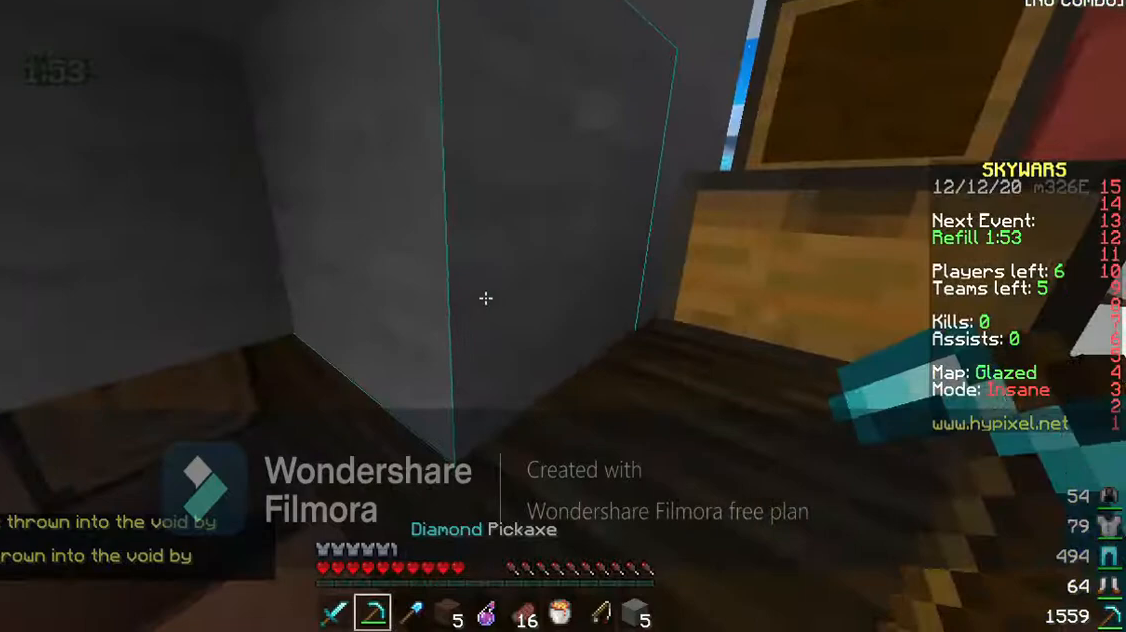
{"keys": [], "events": []}
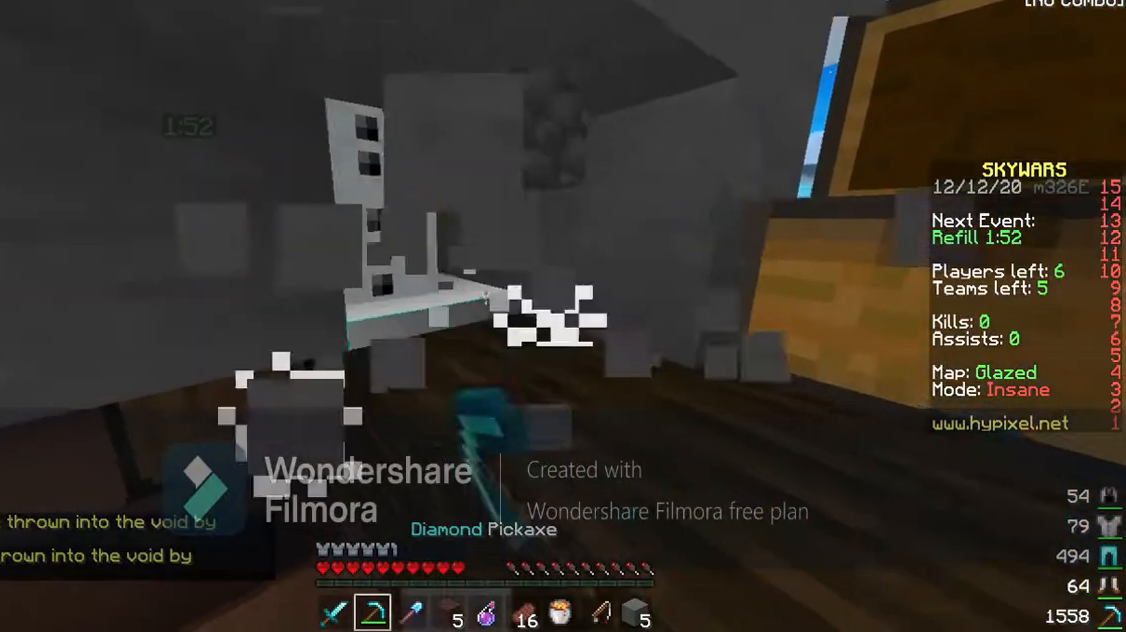
{"keys": [], "events": []}
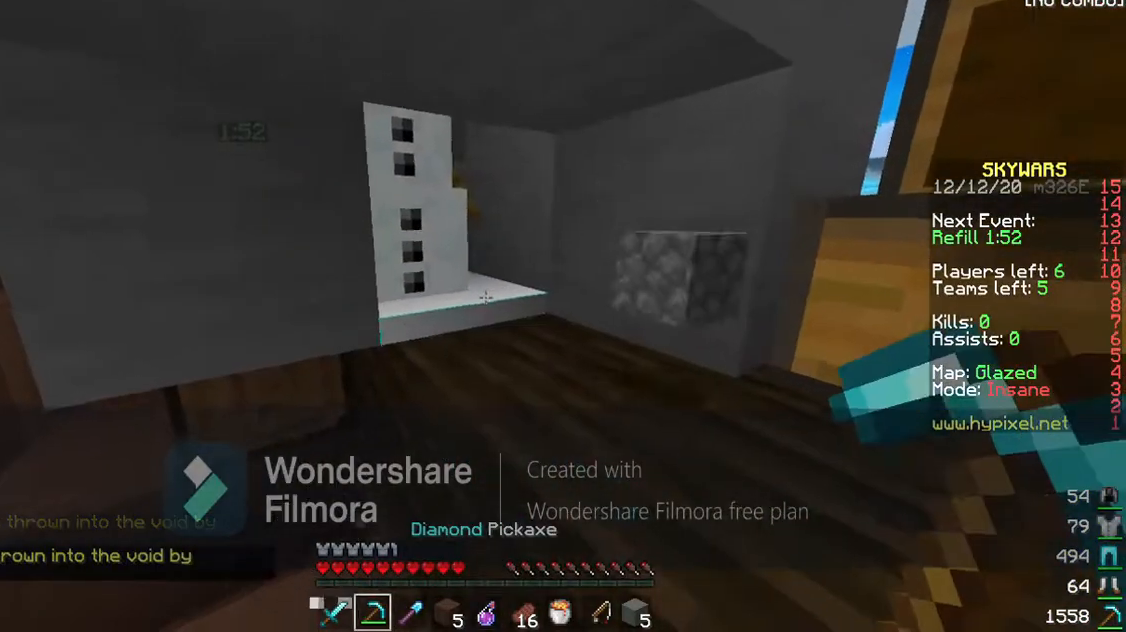
{"keys": ["w"], "events": [[33, "d", "down"], [200, "d", "up"], [267, "w", "down"]]}
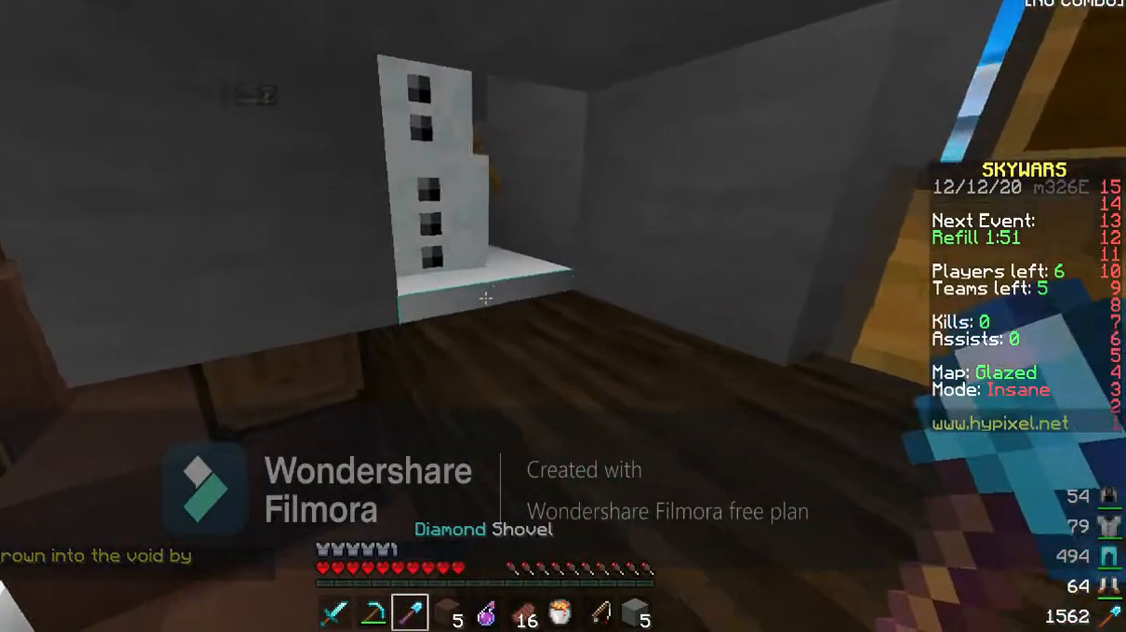
{"keys": ["w"], "events": []}
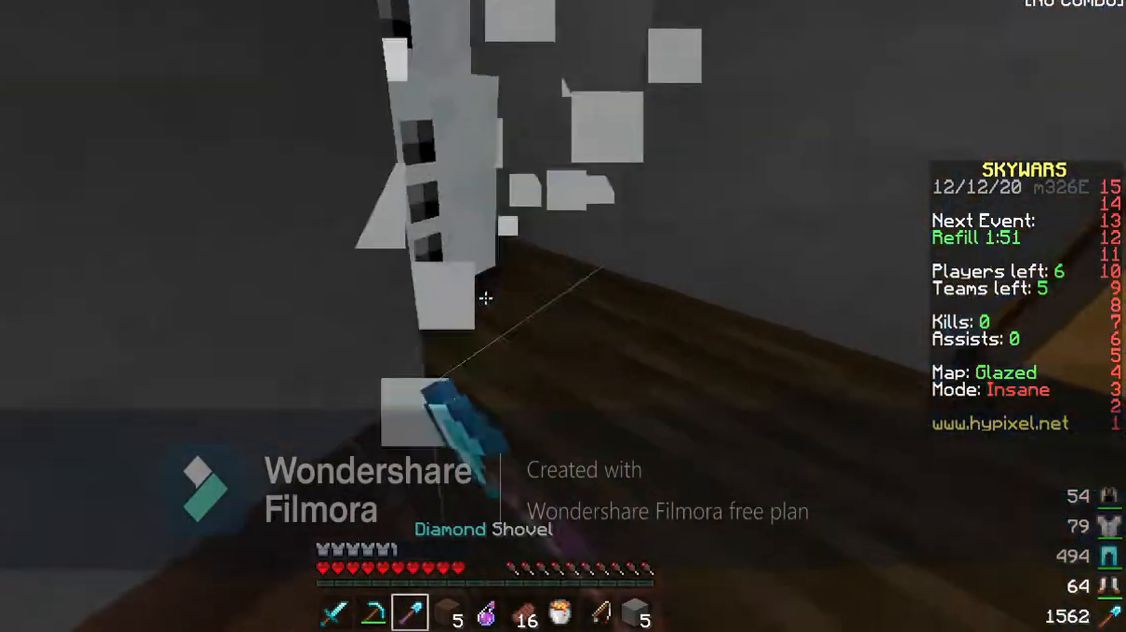
{"keys": ["w"], "events": []}
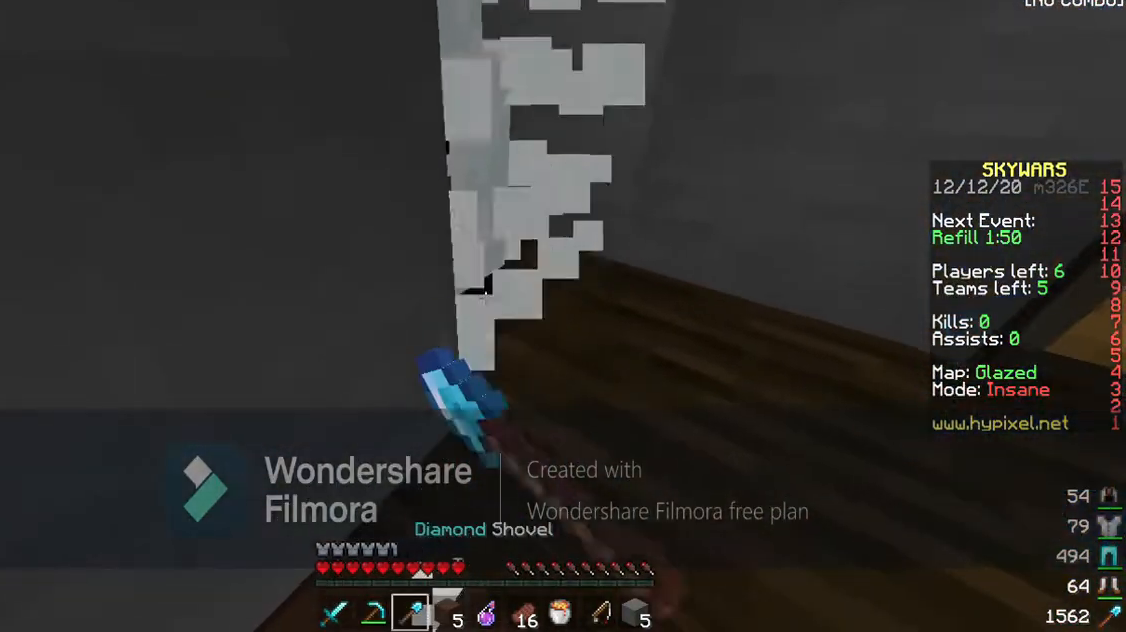
{"keys": [], "events": [[200, "w", "up"]]}